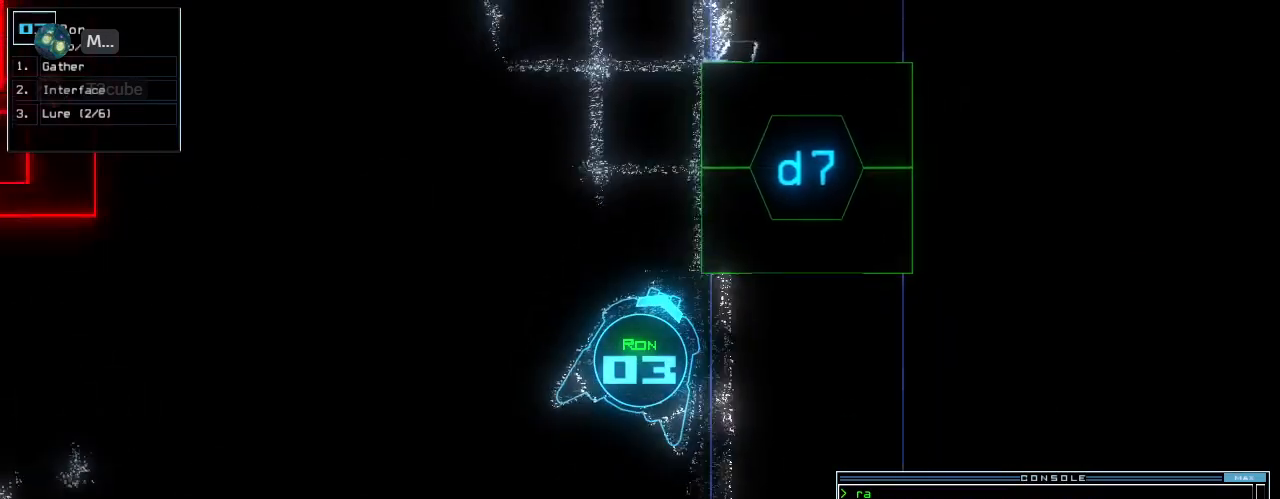
Gameplay with keyboard; each line is a JSON object with the keys held at the frame after it. "events" lists presses ("down") and releases ("up") of ".", "0", "1", "2", "3", "4", "5", "6", "7", "8", "9", "a", "b", "backspace", "c", "caps_lock", "comma", "ctrl_l", "ctrl_r", "d", "down", "e", "equals", "escape", "f", "f8", "g", "h", "i", "j", "k", "l", "left", "m", "minus", "n", "o", "p", "q", "quote", "r", "return", "right", "s", "semicolon", "shift_l", "shift_r", "space", "t", "tab", "tilde", "u", "up", "v", "w", "x", "y" and "z" between this image and that frame as [ms after this image, input, new state], when the widget could be followed in between. No other keys are recorded. Mouse input is not recorded.
{"keys": ["up"], "events": [[100, "7", "down"], [180, "7", "up"]]}
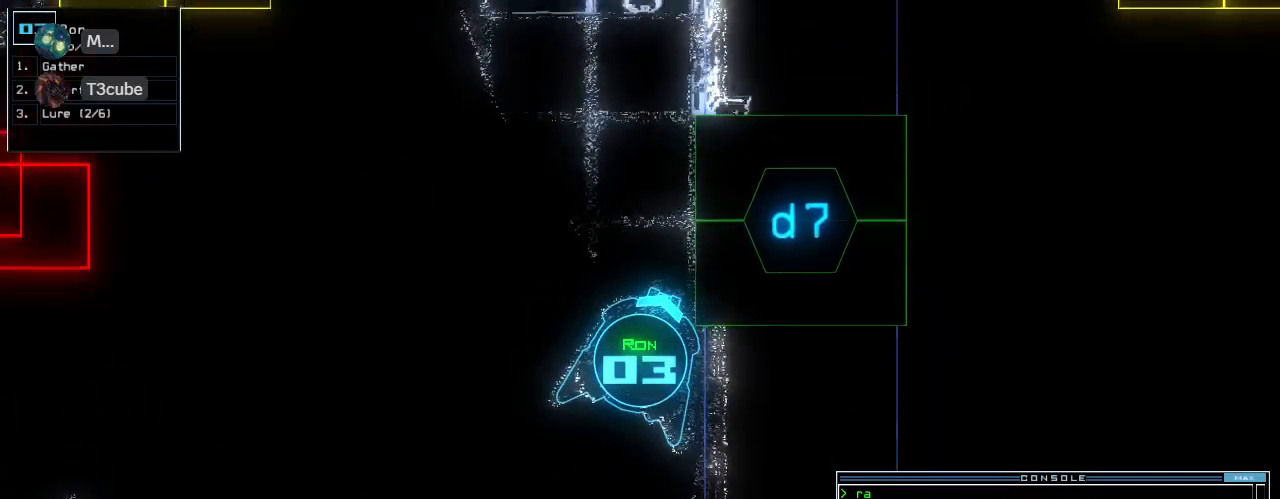
{"keys": ["up"], "events": [[180, "return", "down"], [240, "return", "up"]]}
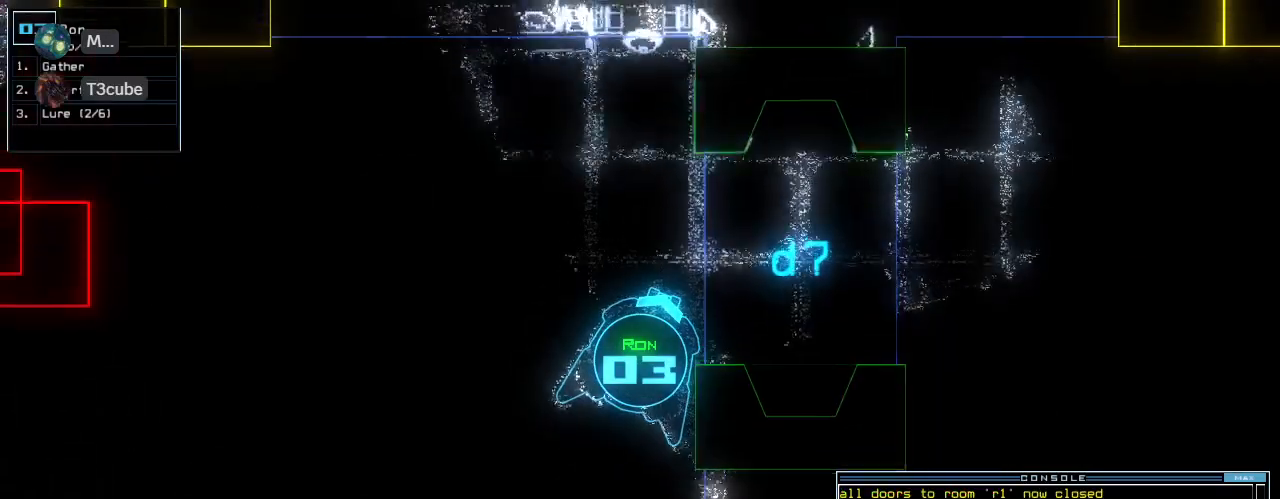
{"keys": ["up"], "events": [[20, "right", "down"], [260, "right", "up"]]}
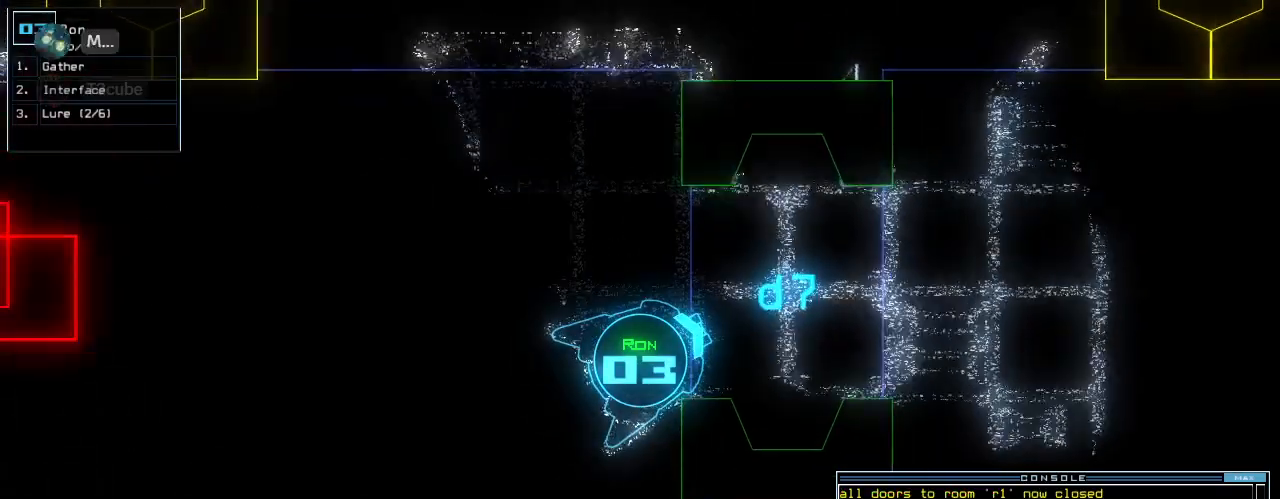
{"keys": ["up"], "events": [[100, "l", "down"], [160, "l", "up"]]}
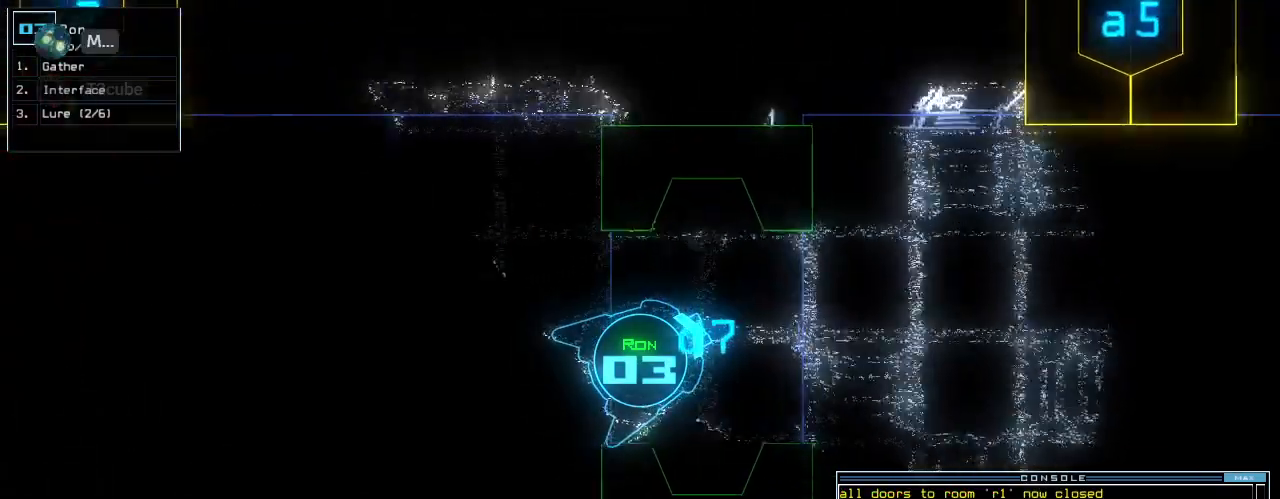
{"keys": ["up"], "events": [[140, "right", "down"], [340, "right", "up"]]}
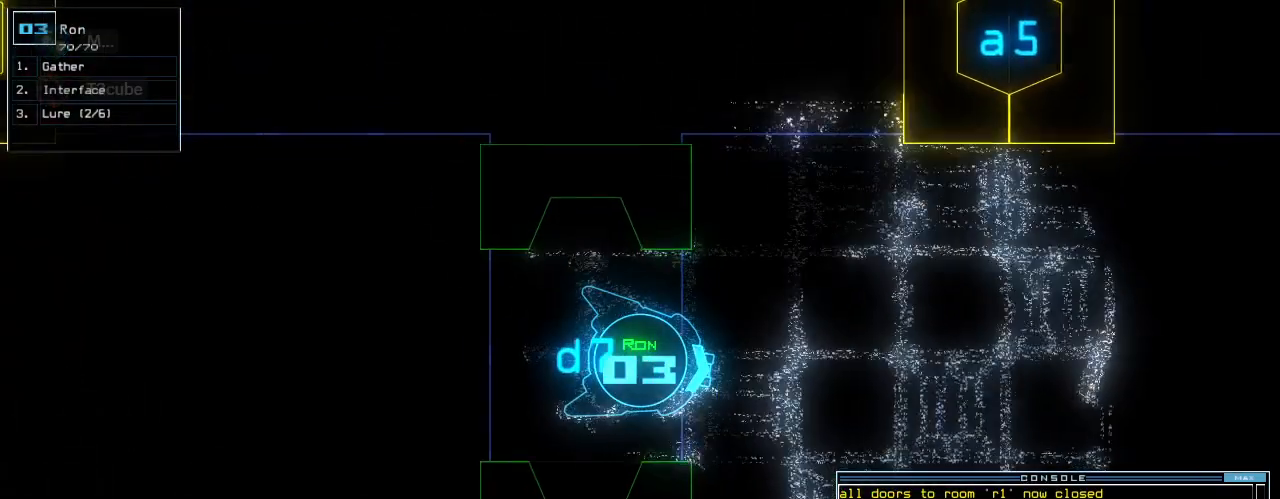
{"keys": ["up"], "events": [[240, "left", "down"], [340, "left", "up"]]}
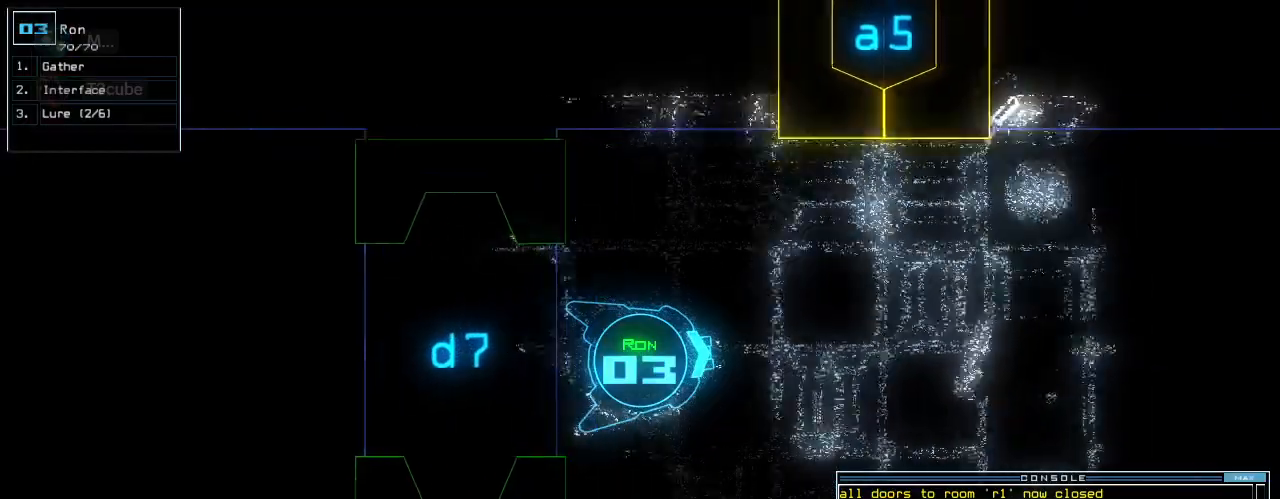
{"keys": ["up"], "events": [[80, "return", "down"], [180, "return", "up"], [280, "left", "down"], [420, "left", "up"]]}